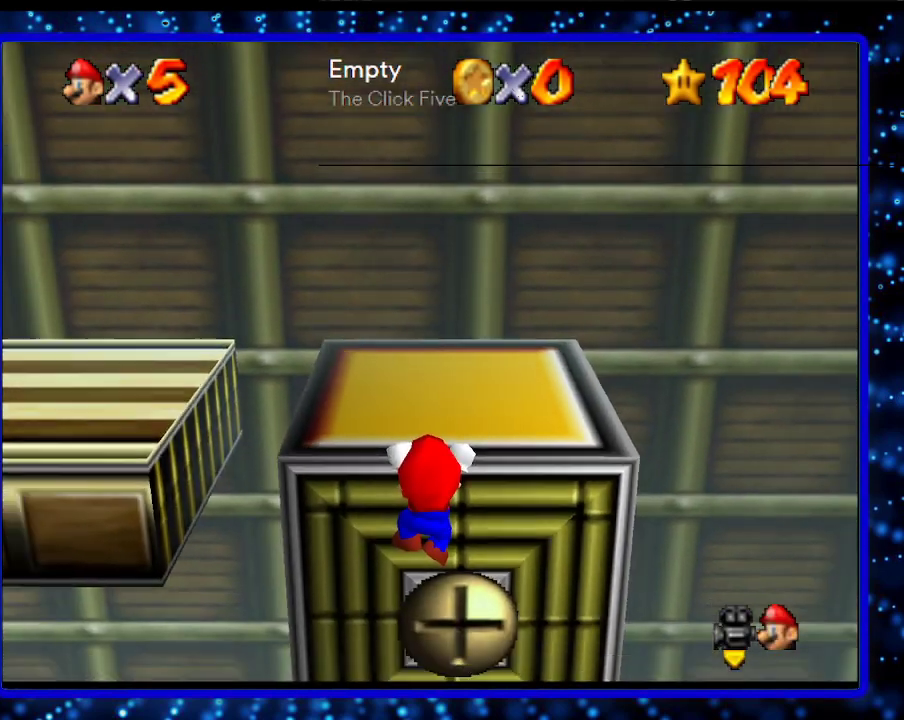
Gameplay with a controller (Nintendo layout); each line is a JSON object with the inputs held at the frame after it. "events" lists button and stick changes between this image and that frame as [ms after this image, input, new state], when the widget could be followed in between. Not read: L3 R3.
{"buttons": [], "left_stick": "center", "events": [[233, "Z", "down"], [383, "Z", "up"]]}
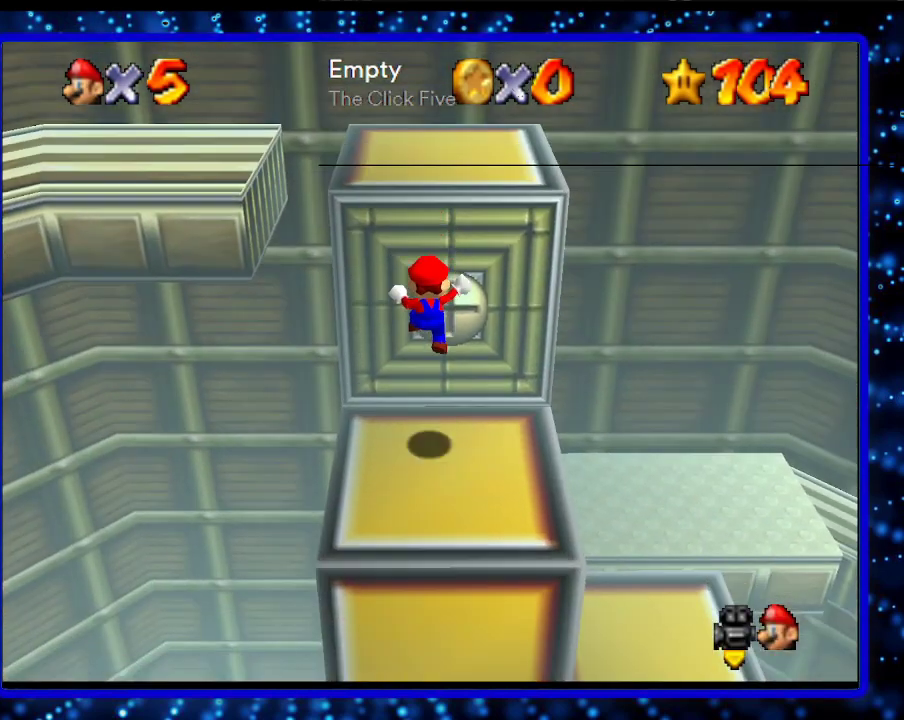
{"buttons": [], "left_stick": "up", "events": [[233, "A", "down"], [233, "B", "down"], [367, "A", "up"], [367, "B", "up"], [400, "left_stick", "up"]]}
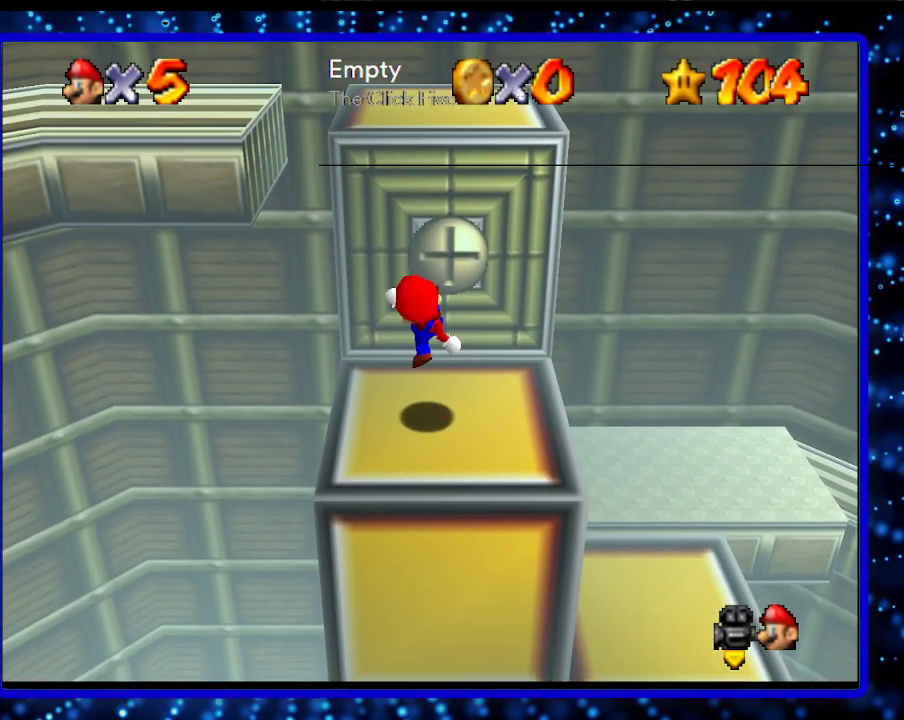
{"buttons": ["A"], "left_stick": "up", "events": [[133, "A", "down"]]}
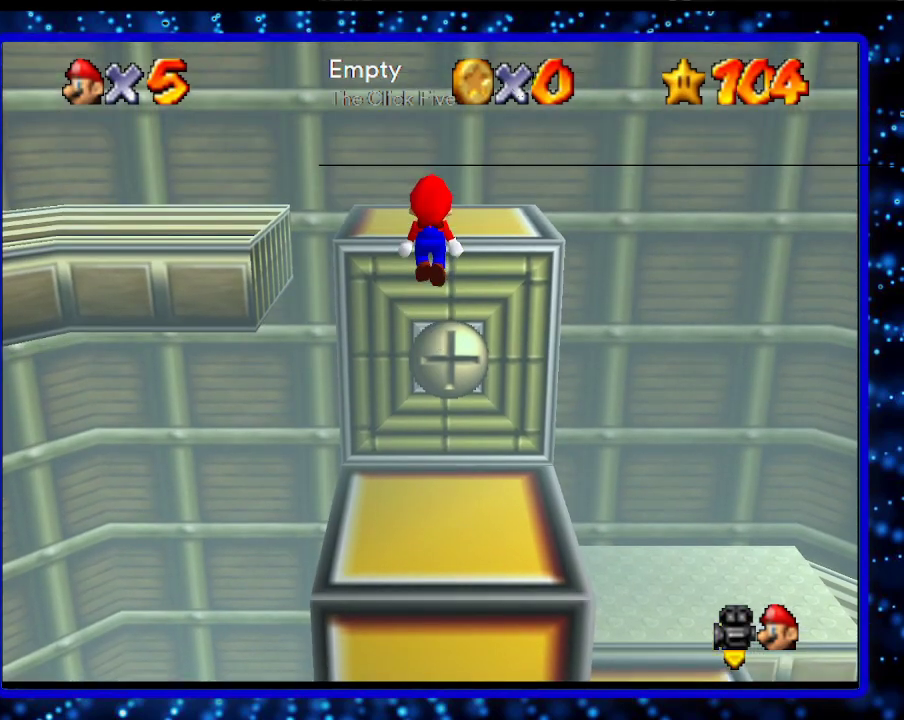
{"buttons": ["A"], "left_stick": "up", "events": [[83, "A", "up"], [200, "A", "down"]]}
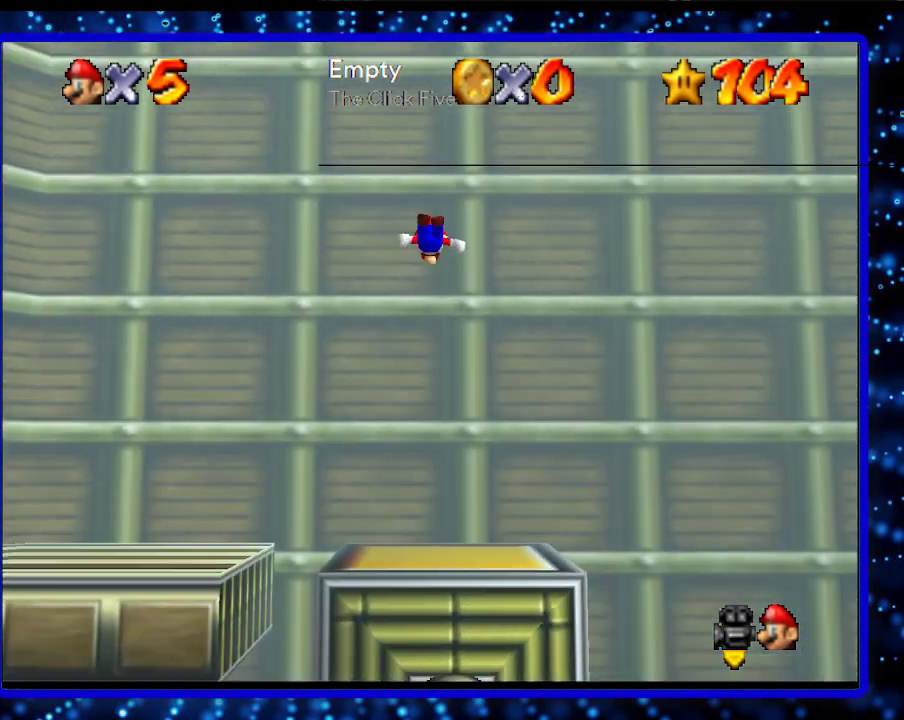
{"buttons": ["A"], "left_stick": "up-right", "events": [[17, "A", "up"], [167, "A", "down"], [167, "left_stick", "up-right"]]}
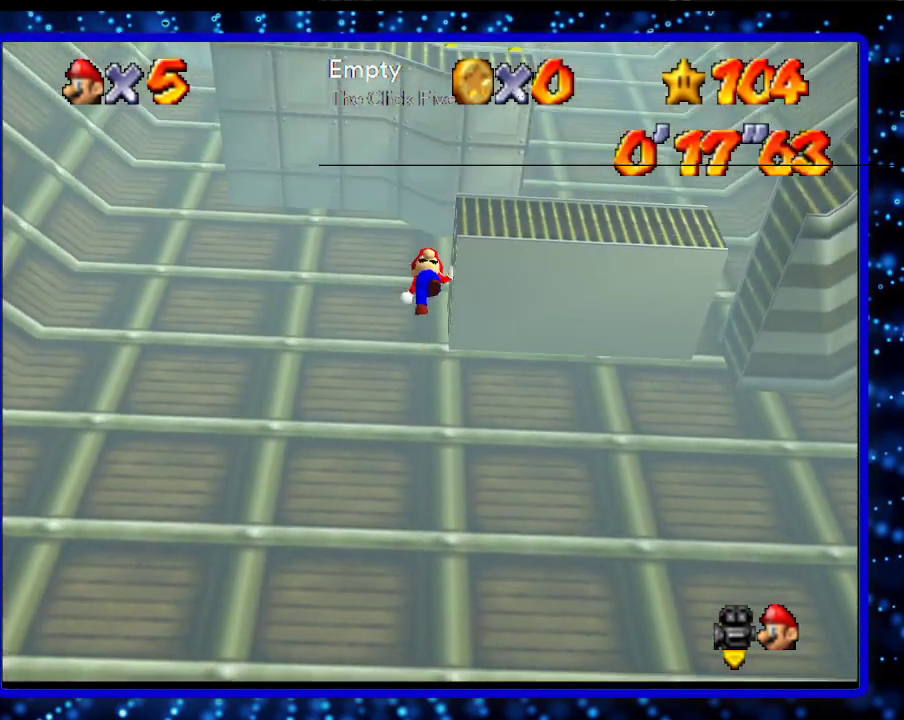
{"buttons": [], "left_stick": "up-right", "events": [[300, "A", "up"], [350, "A", "down"], [450, "A", "up"]]}
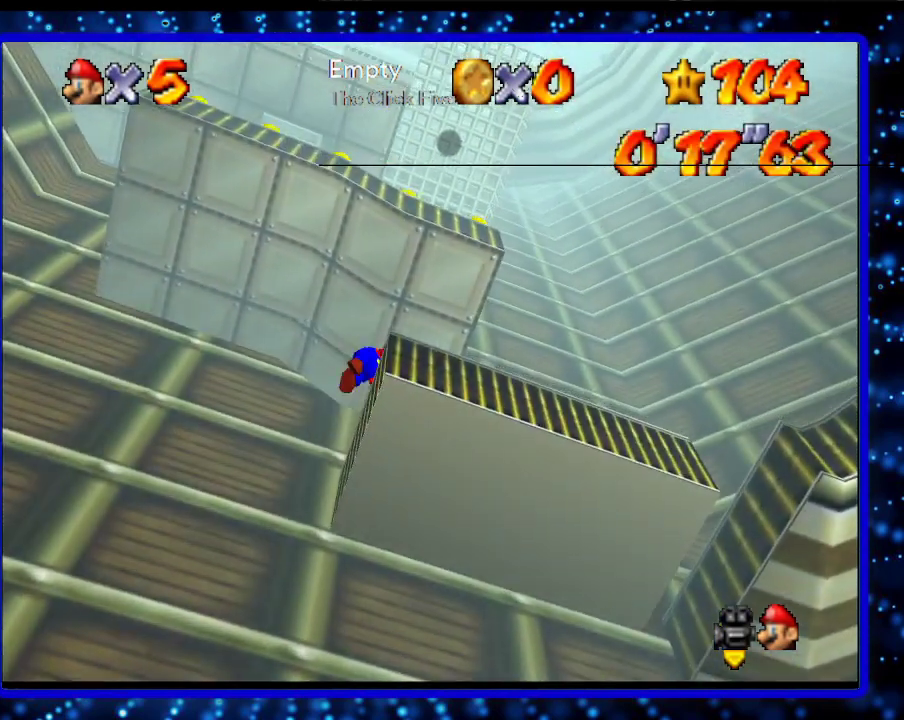
{"buttons": [], "left_stick": "center", "events": [[17, "left_stick", "center"], [117, "R1", "down"], [200, "R1", "up"], [300, "R1", "down"], [417, "R1", "up"]]}
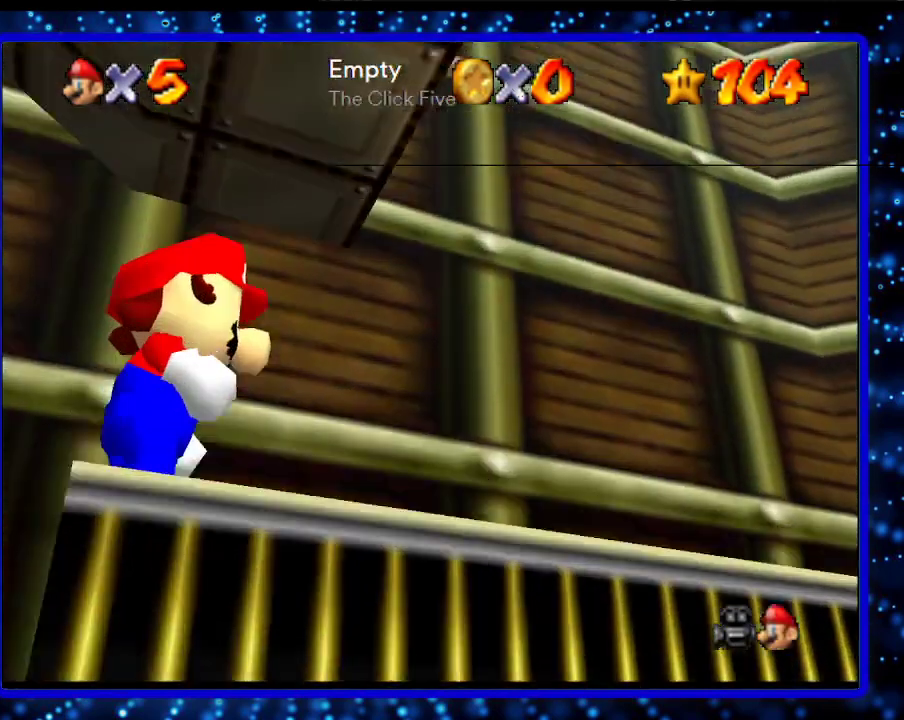
{"buttons": [], "left_stick": "center", "events": [[167, "R1", "down"], [300, "R1", "up"]]}
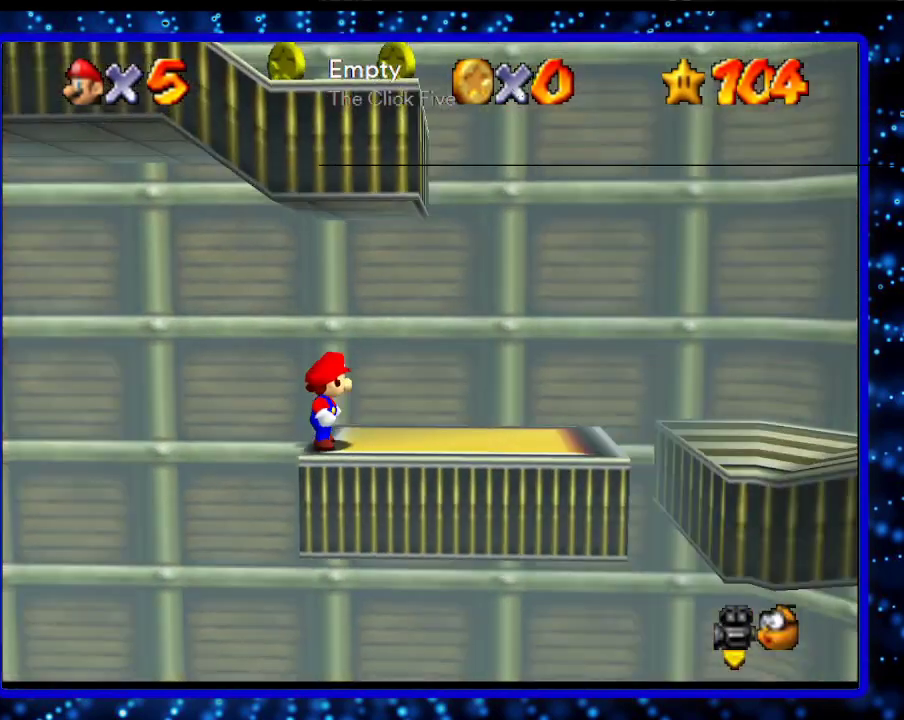
{"buttons": [], "left_stick": "down-right", "events": [[17, "C_RIGHT", "down"], [133, "C_RIGHT", "up"], [200, "left_stick", "right"], [267, "left_stick", "down-right"]]}
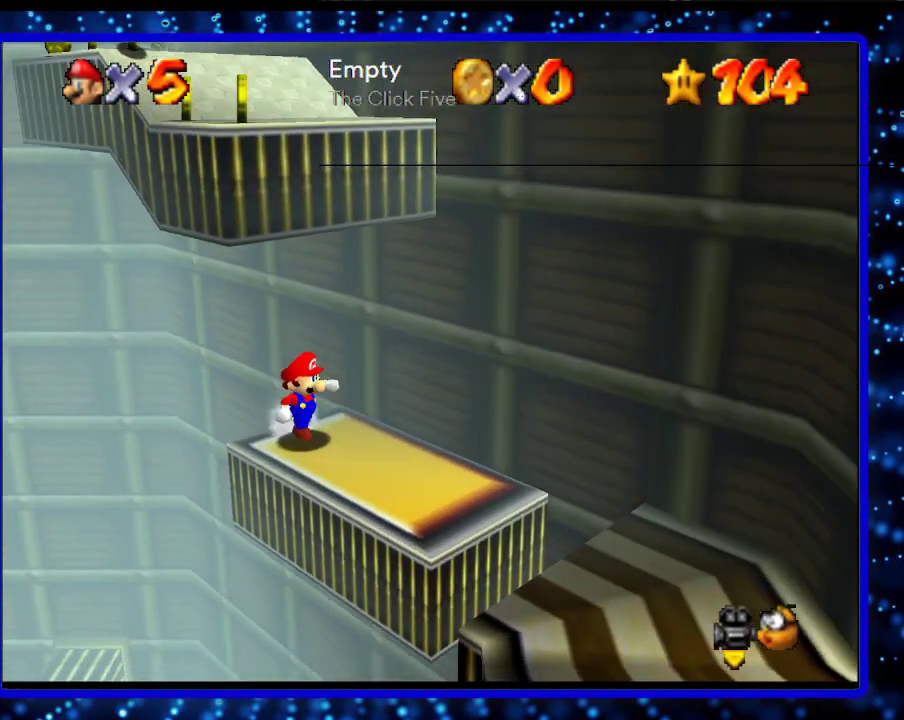
{"buttons": [], "left_stick": "down-right", "events": []}
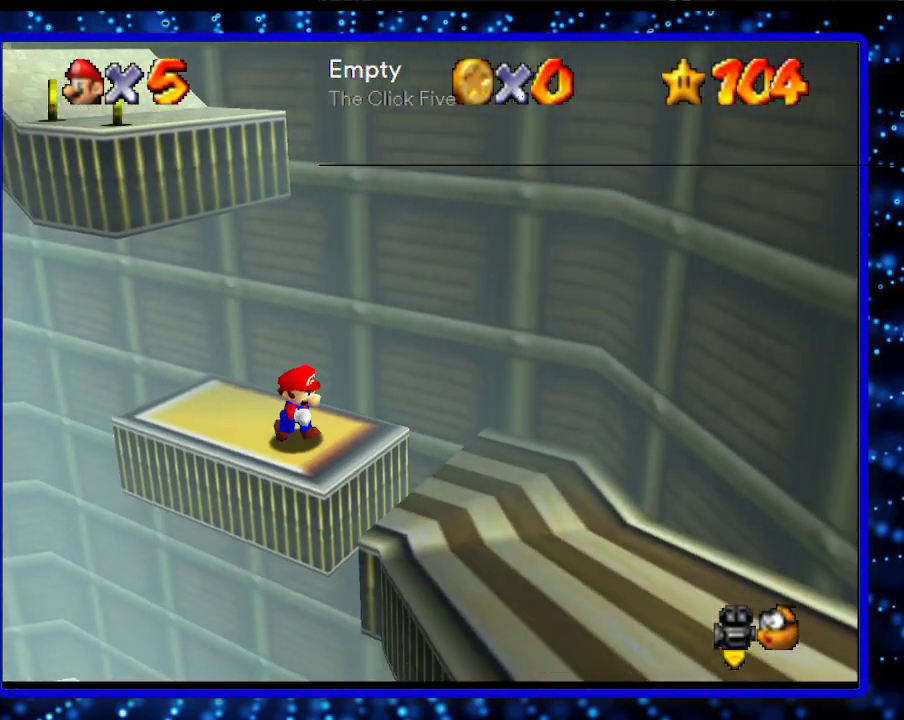
{"buttons": ["A"], "left_stick": "left", "events": [[83, "left_stick", "up-left"], [267, "A", "down"], [400, "left_stick", "left"]]}
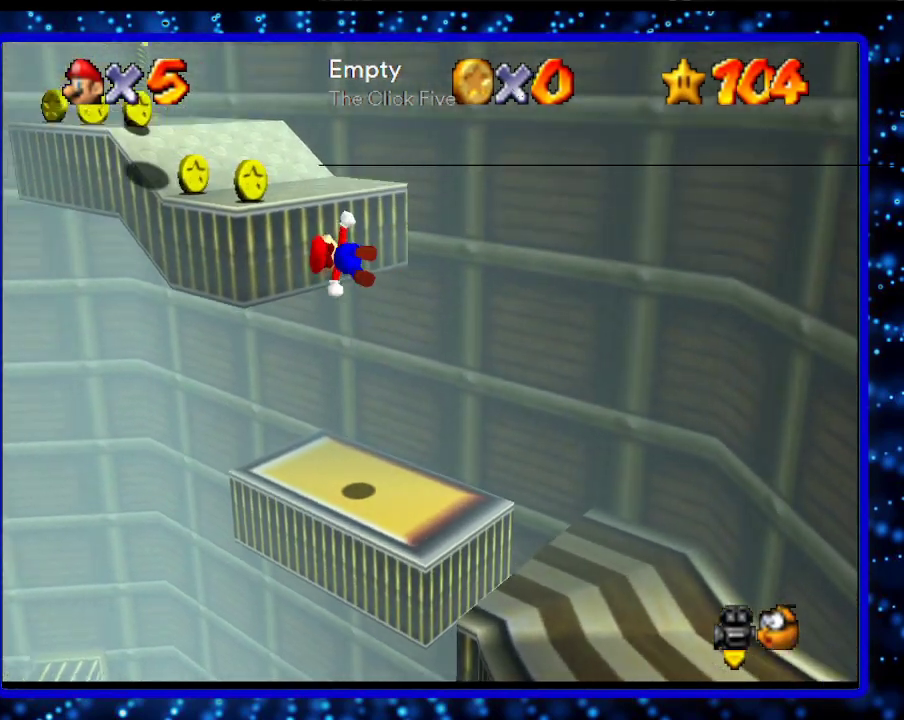
{"buttons": ["A"], "left_stick": "left", "events": [[67, "A", "up"], [67, "left_stick", "up-left"], [317, "A", "down"], [350, "left_stick", "left"]]}
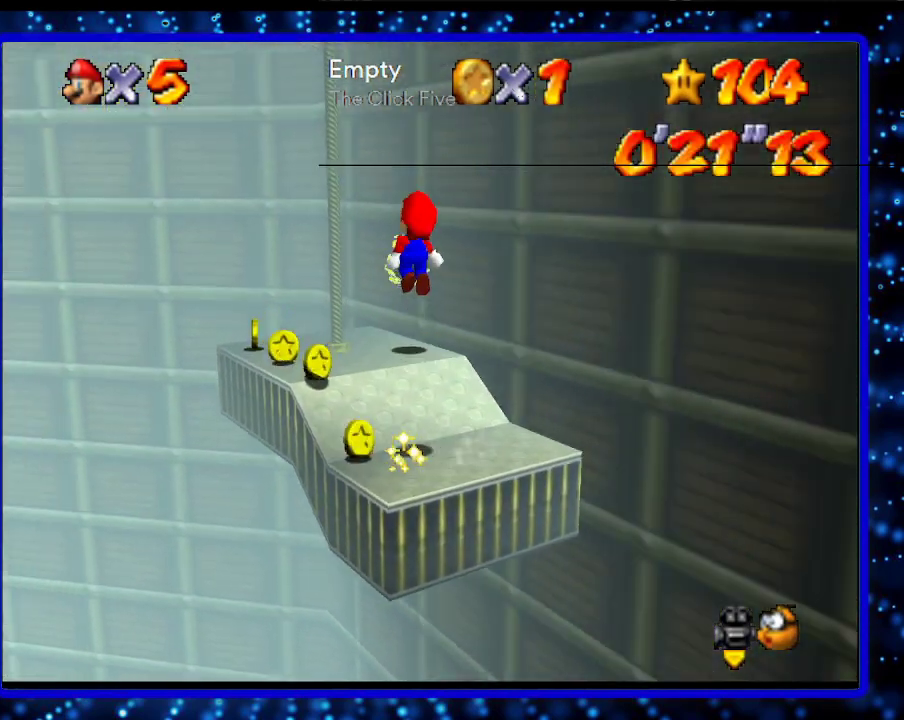
{"buttons": [], "left_stick": "up", "events": [[67, "left_stick", "up-left"], [417, "A", "up"], [417, "left_stick", "up"]]}
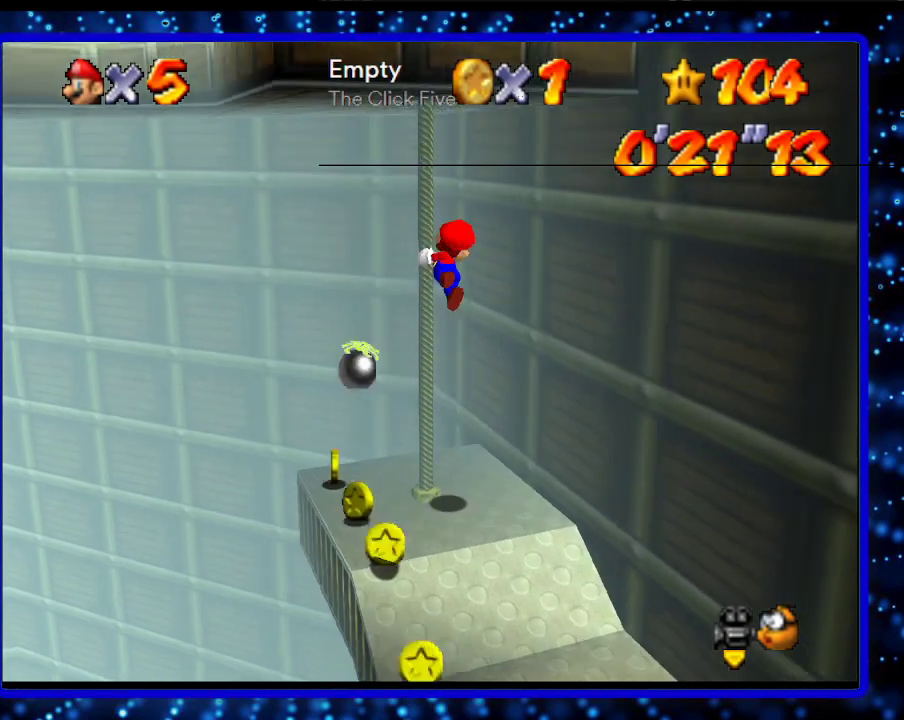
{"buttons": [], "left_stick": "up", "events": [[67, "C_LEFT", "down"], [133, "C_LEFT", "up"], [250, "C_LEFT", "down"], [317, "C_LEFT", "up"]]}
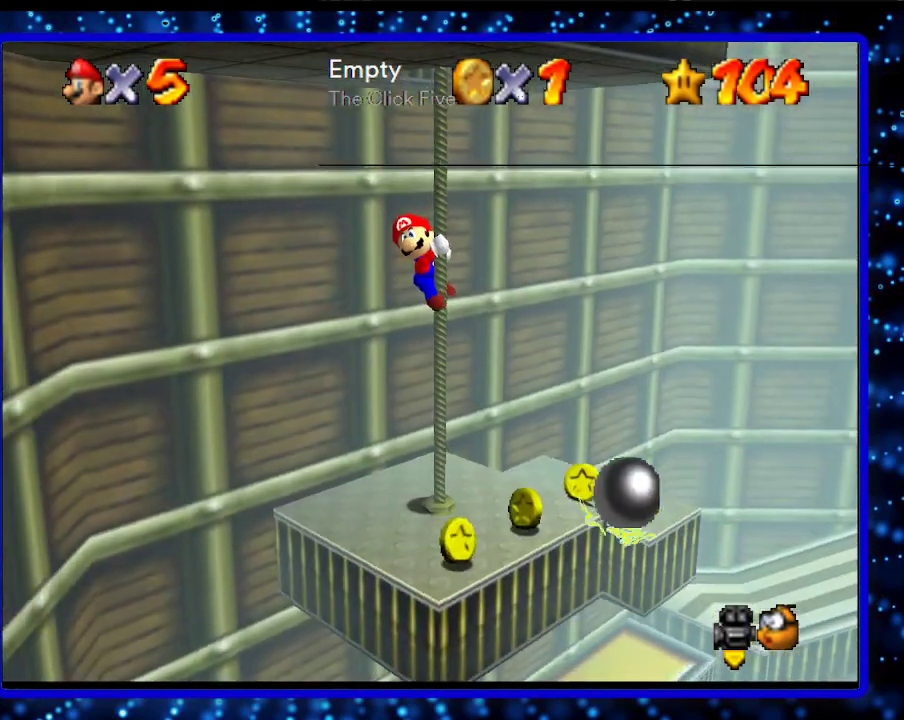
{"buttons": [], "left_stick": "up", "events": [[317, "C_RIGHT", "down"], [400, "C_RIGHT", "up"]]}
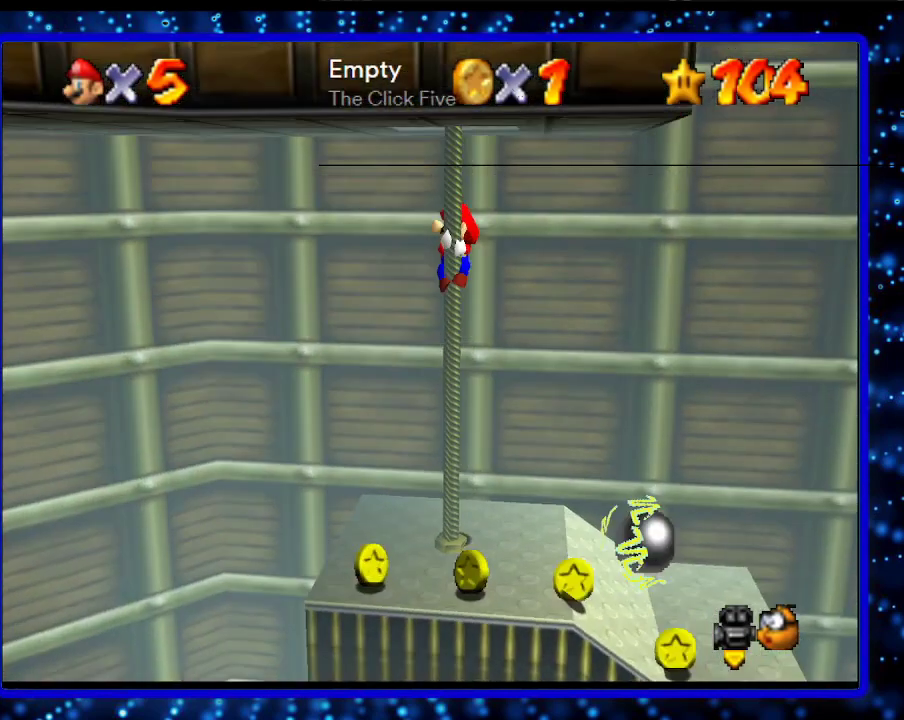
{"buttons": [], "left_stick": "up", "events": []}
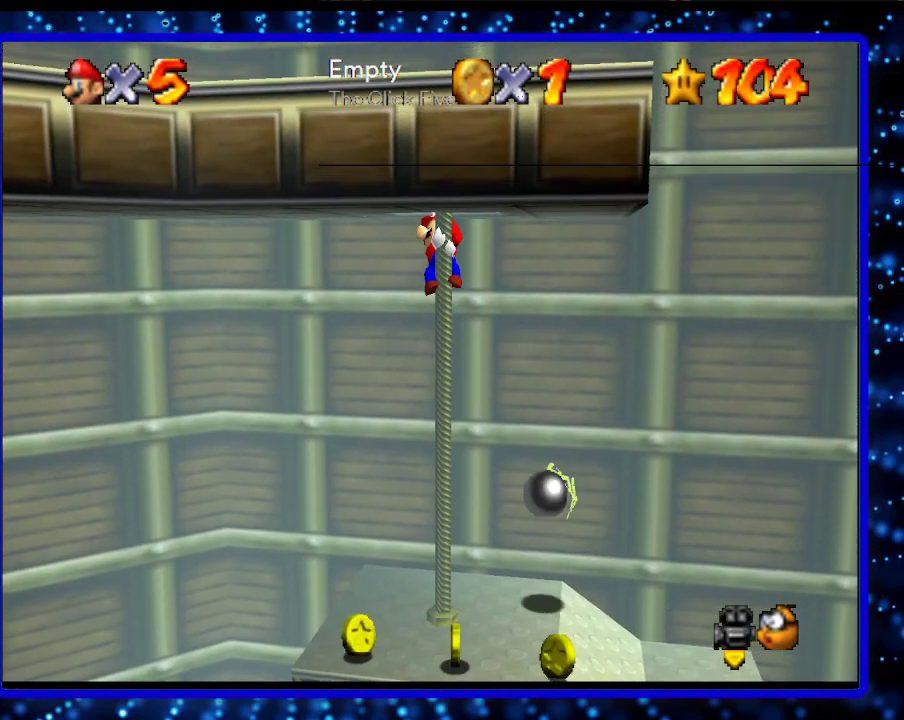
{"buttons": [], "left_stick": "up", "events": []}
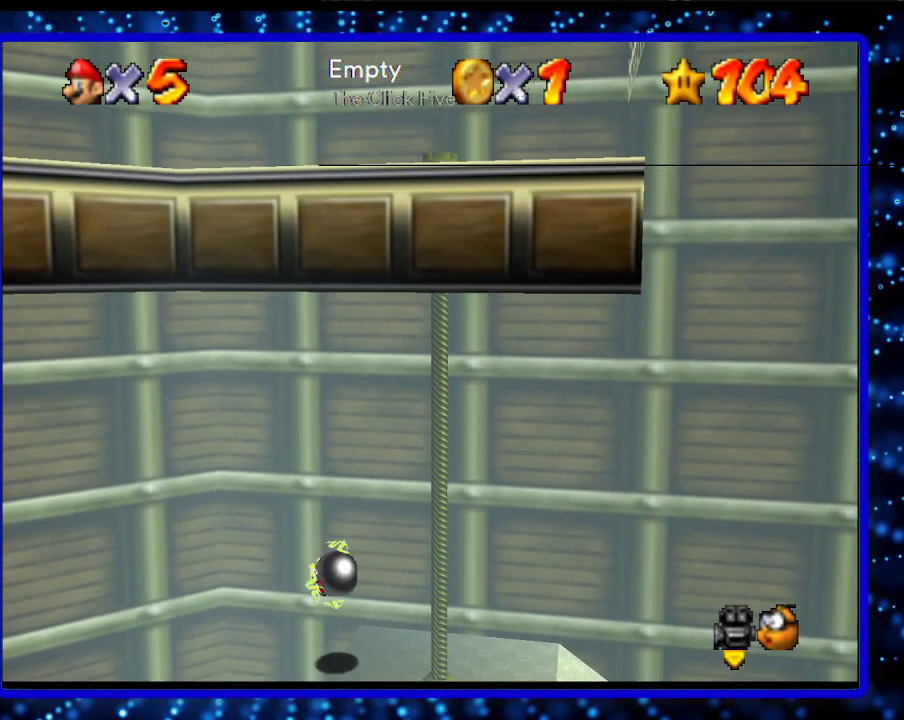
{"buttons": [], "left_stick": "up", "events": [[317, "A", "down"], [433, "A", "up"]]}
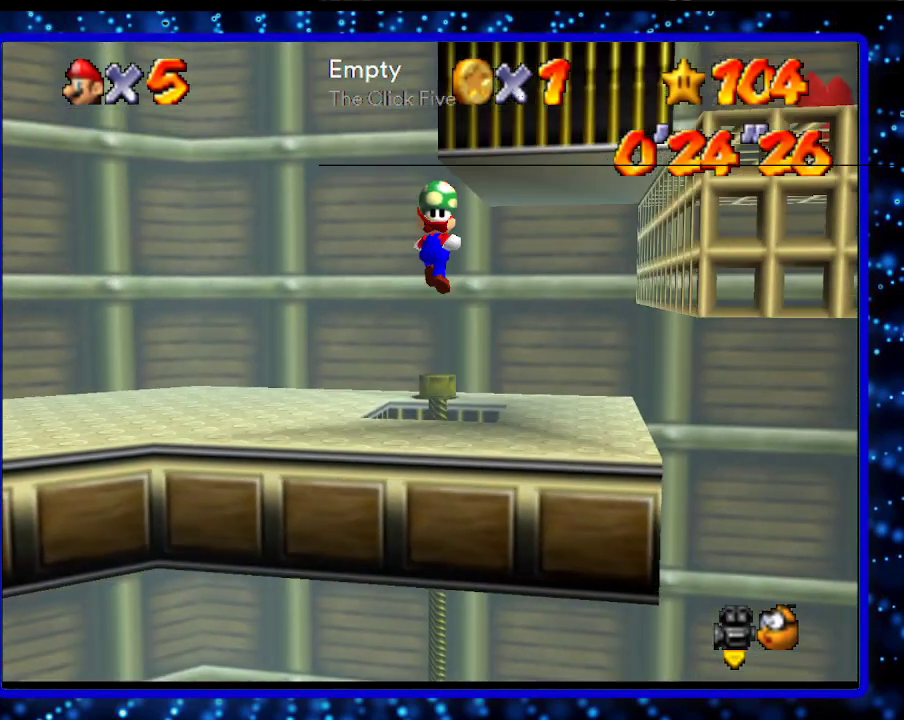
{"buttons": ["A"], "left_stick": "up-right", "events": [[67, "A", "down"], [250, "left_stick", "up-right"]]}
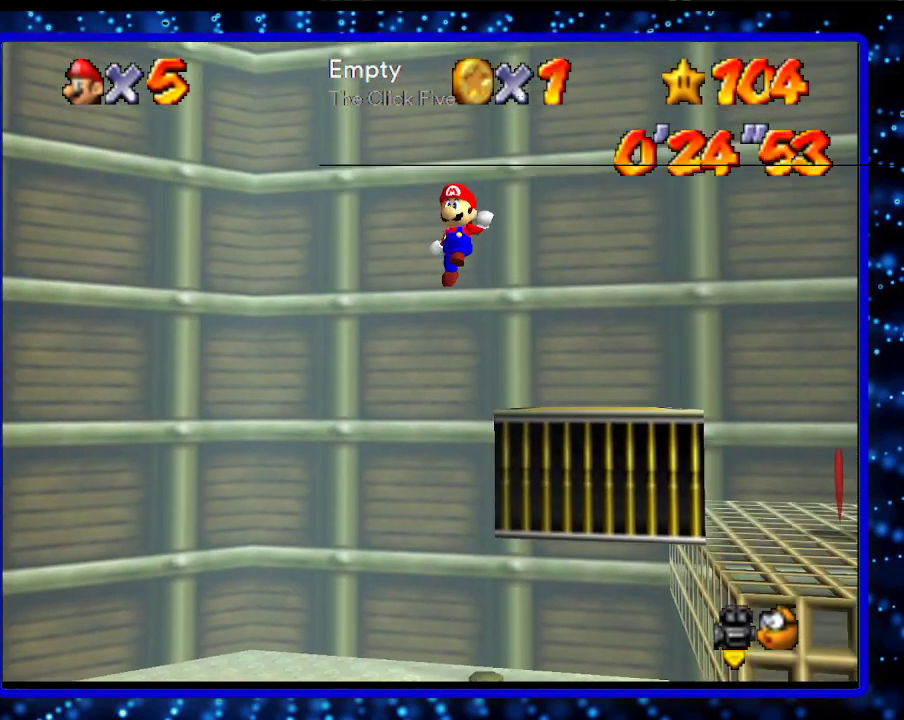
{"buttons": [], "left_stick": "up-right", "events": [[250, "A", "up"]]}
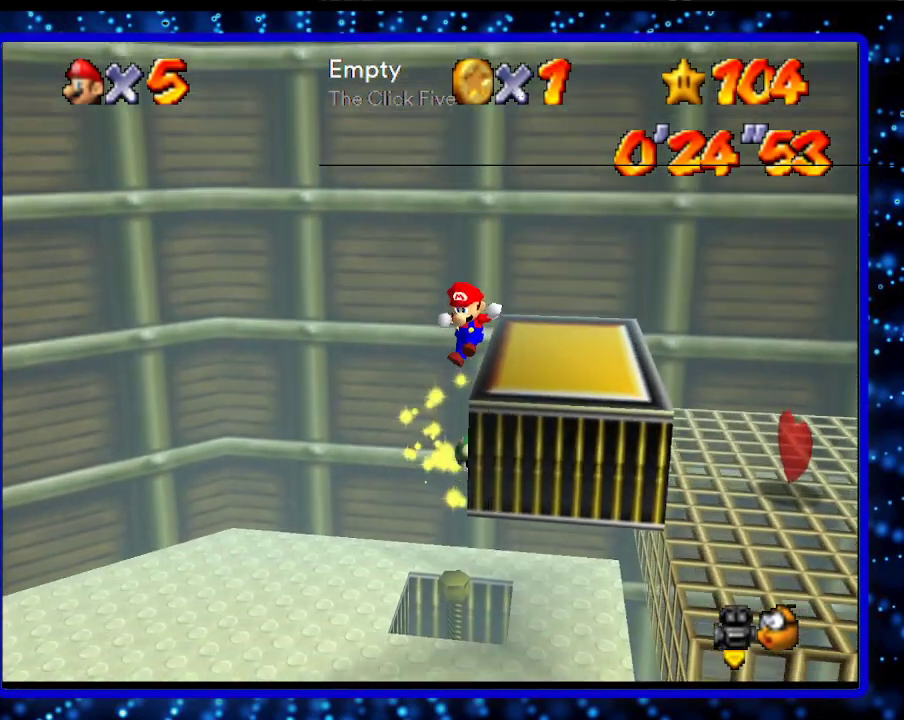
{"buttons": [], "left_stick": "right", "events": [[33, "A", "down"], [33, "left_stick", "center"], [183, "A", "up"], [417, "C_LEFT", "down"], [433, "left_stick", "right"], [500, "C_LEFT", "up"]]}
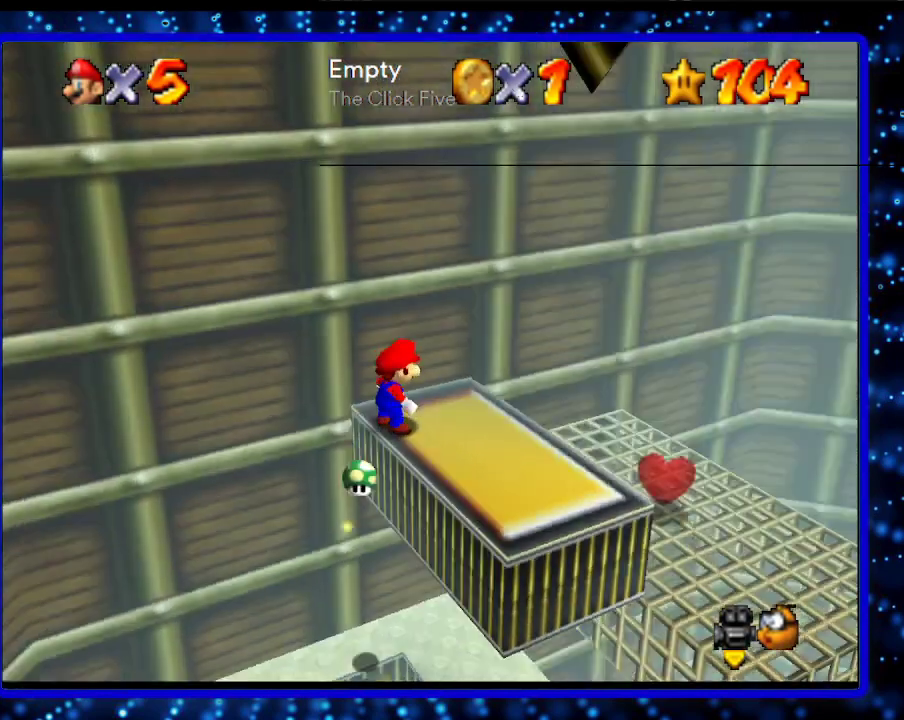
{"buttons": [], "left_stick": "down-right", "events": [[467, "left_stick", "down-right"]]}
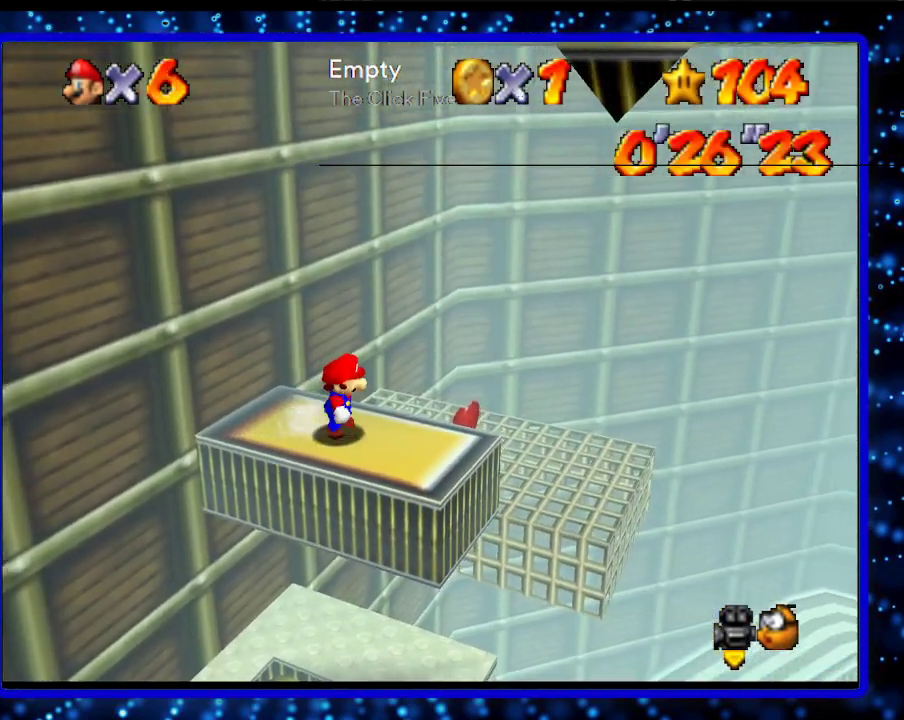
{"buttons": ["A"], "left_stick": "up-left", "events": [[250, "left_stick", "up-left"], [467, "A", "down"]]}
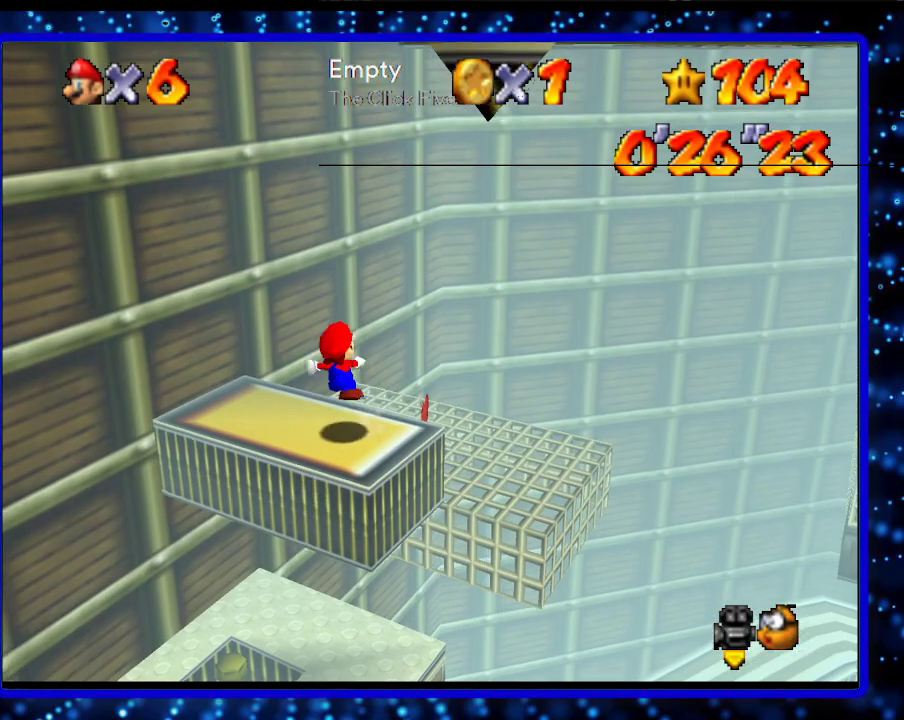
{"buttons": [], "left_stick": "up-left", "events": [[217, "A", "up"]]}
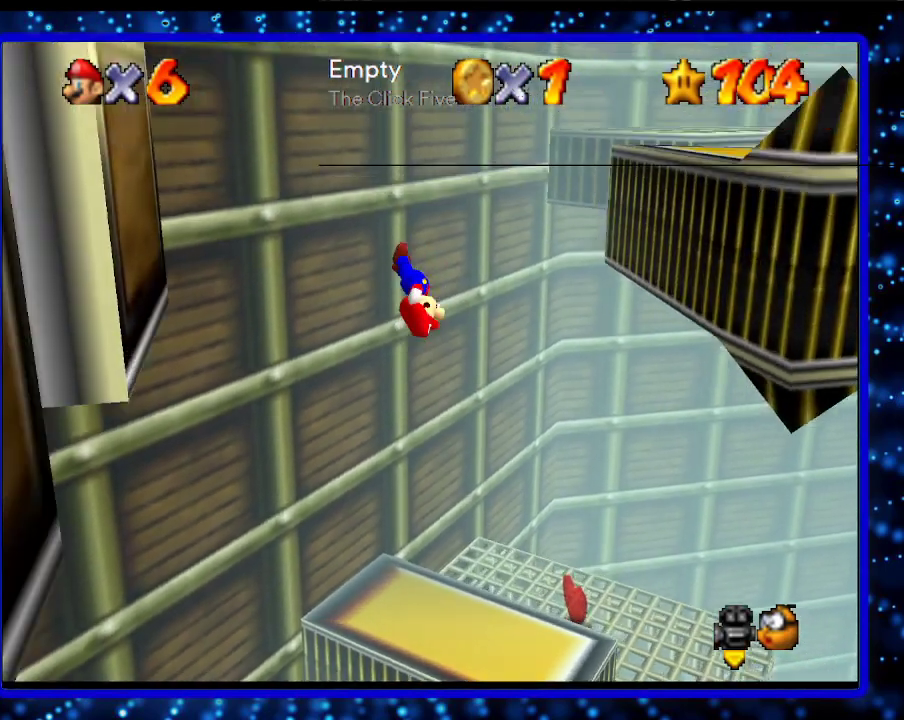
{"buttons": [], "left_stick": "right", "events": [[133, "A", "down"], [167, "left_stick", "down-right"], [283, "left_stick", "right"], [483, "A", "up"]]}
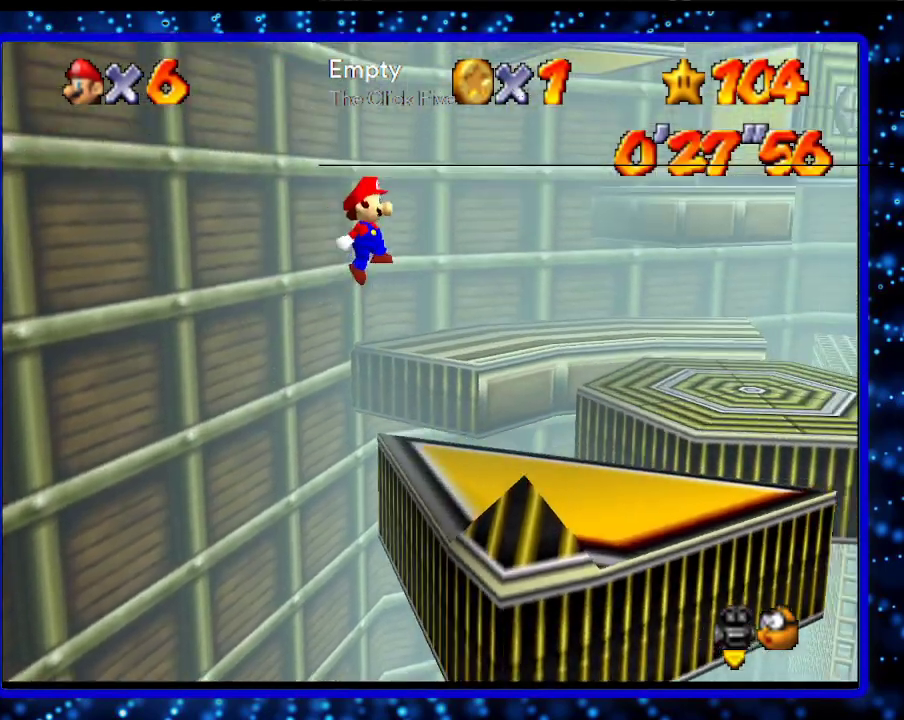
{"buttons": [], "left_stick": "right", "events": []}
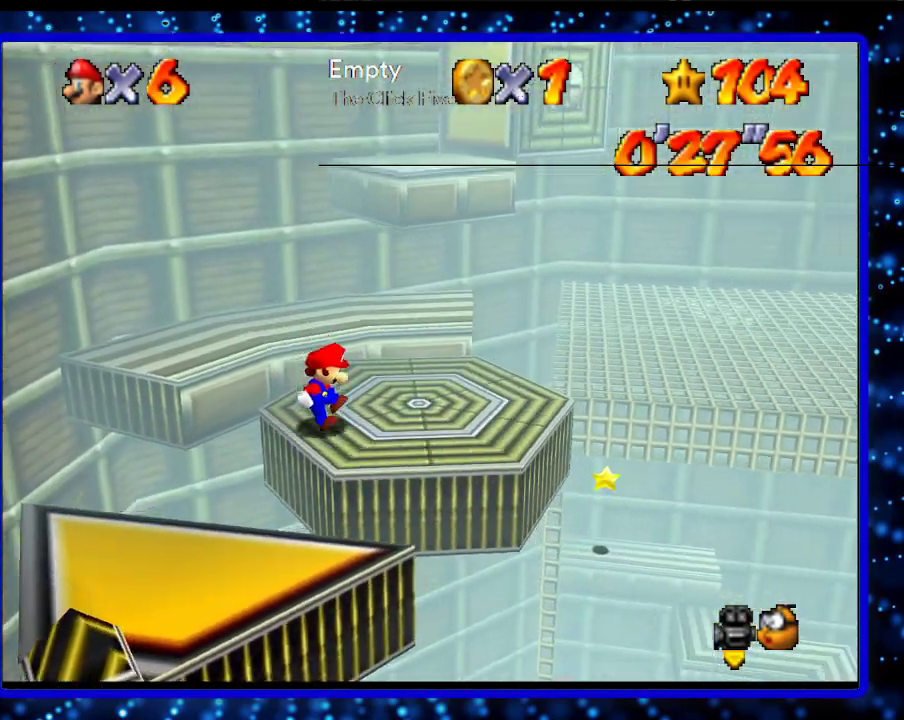
{"buttons": ["A"], "left_stick": "up-right", "events": [[367, "A", "down"], [433, "left_stick", "up-right"]]}
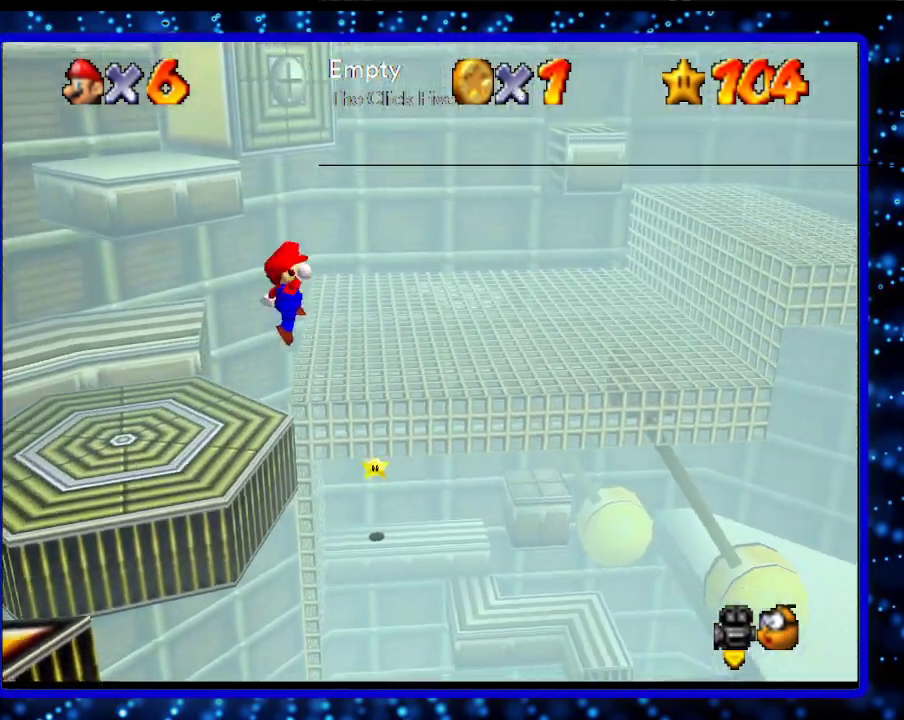
{"buttons": ["A"], "left_stick": "up", "events": [[383, "left_stick", "up"]]}
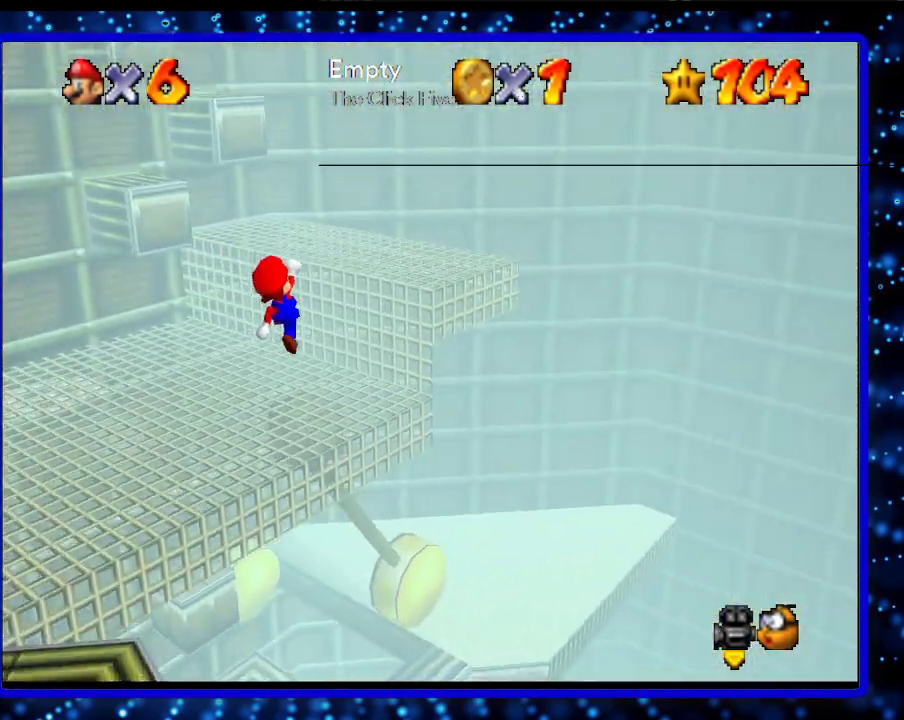
{"buttons": [], "left_stick": "up", "events": [[183, "A", "up"]]}
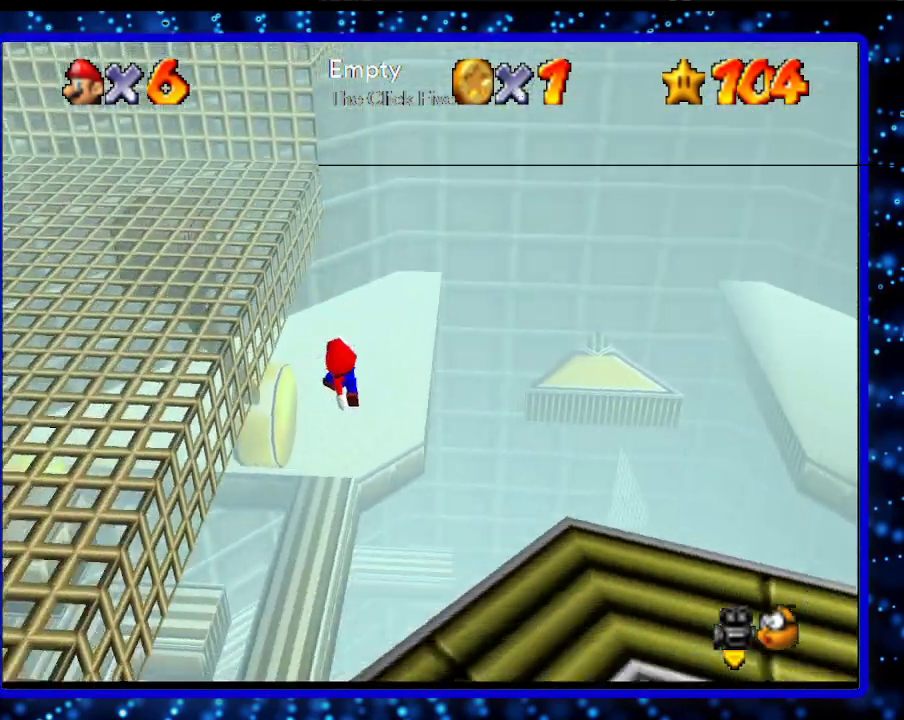
{"buttons": ["L1"], "left_stick": "center", "events": [[33, "left_stick", "up-left"], [350, "L1", "down"], [383, "left_stick", "center"]]}
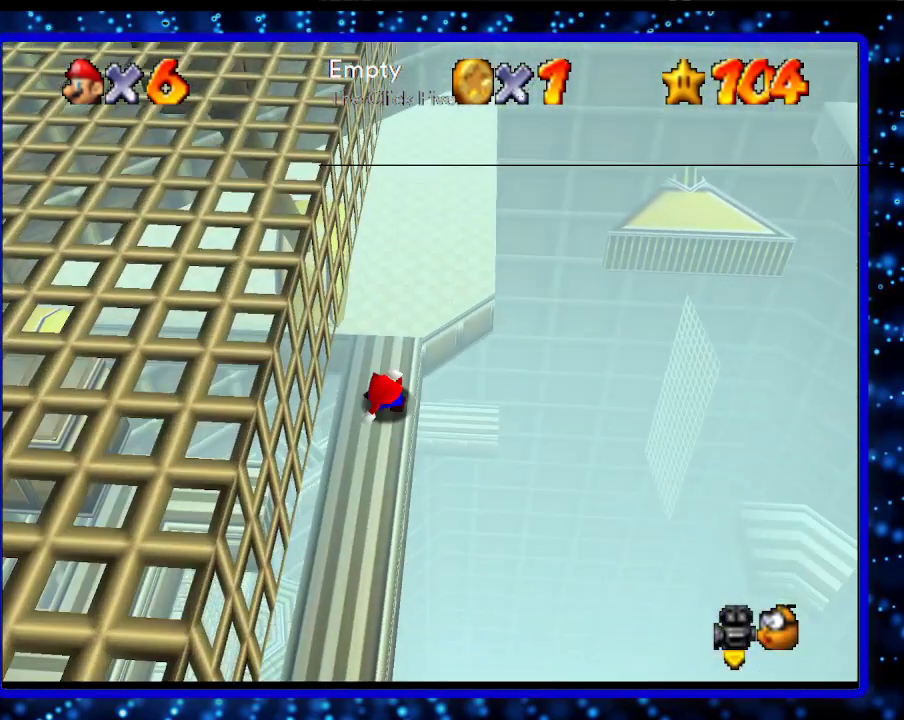
{"buttons": [], "left_stick": "center", "events": [[67, "L1", "up"]]}